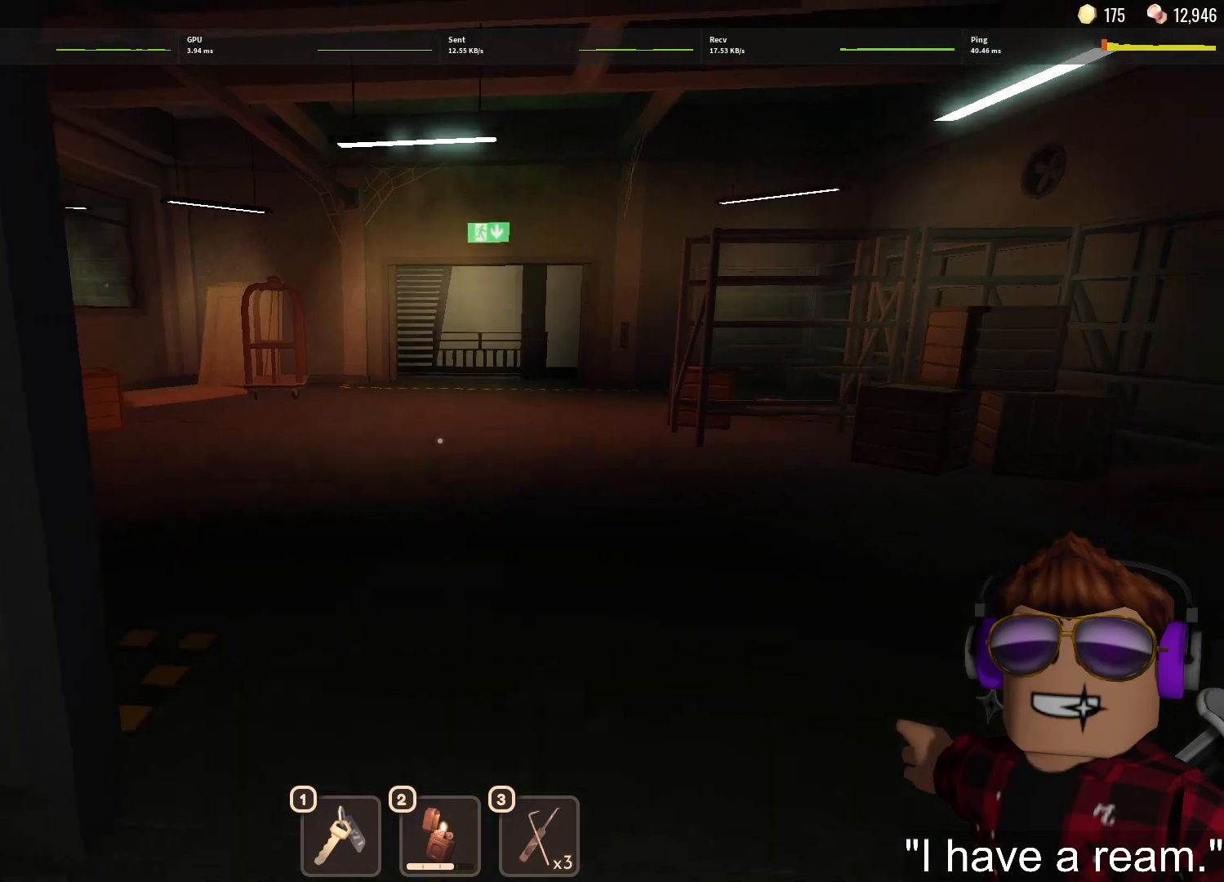
Gameplay with keyboard and mouse; each line is a JSON object with the keys and mouse buttons held at the frame after it. "events" lists presses ("down") and releases ("up") of "1", "2", "3", "4", "5", "a", "alt", "c", "caps_lock", "ctrl", "d", "e", "f", "g", "q", "r", "s", "shift", "space", "t", "tab", "v", "w", "x", "z", "mouse_left", "mouse_wheel" and "mouse_right" between this image and that frame as [ms after this image, input, new state], when the widget could be followed in between. "mouse_left", "mouse_wheel", "mouse_right" = the "left", "wheel", "right" buttons of the "mouse" list. No other keys are recorded. "wheel" means that the mouse wheel is clicked or scrolled. Not read: mouse_move.
{"keys": ["w"], "mouse": [], "events": []}
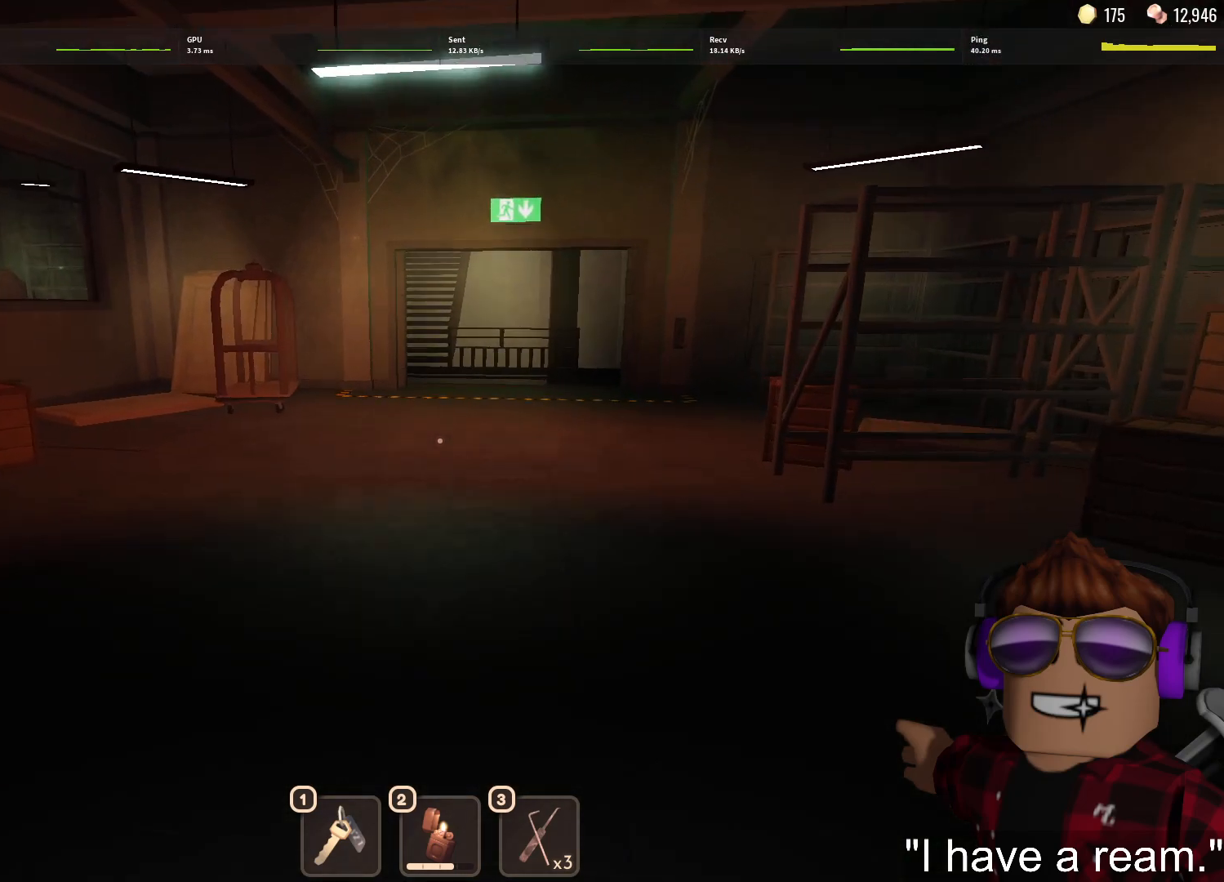
{"keys": ["w"], "mouse": [], "events": []}
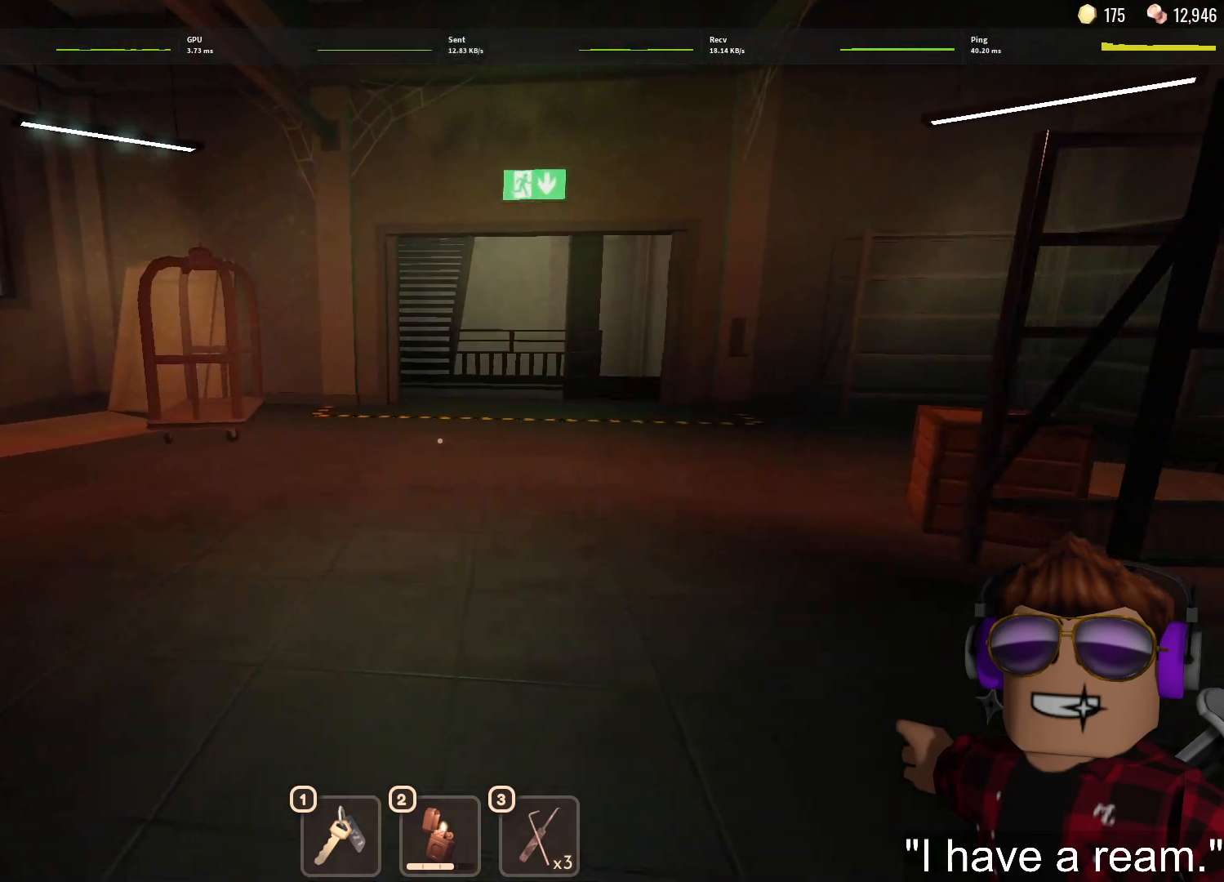
{"keys": ["w"], "mouse": [], "events": []}
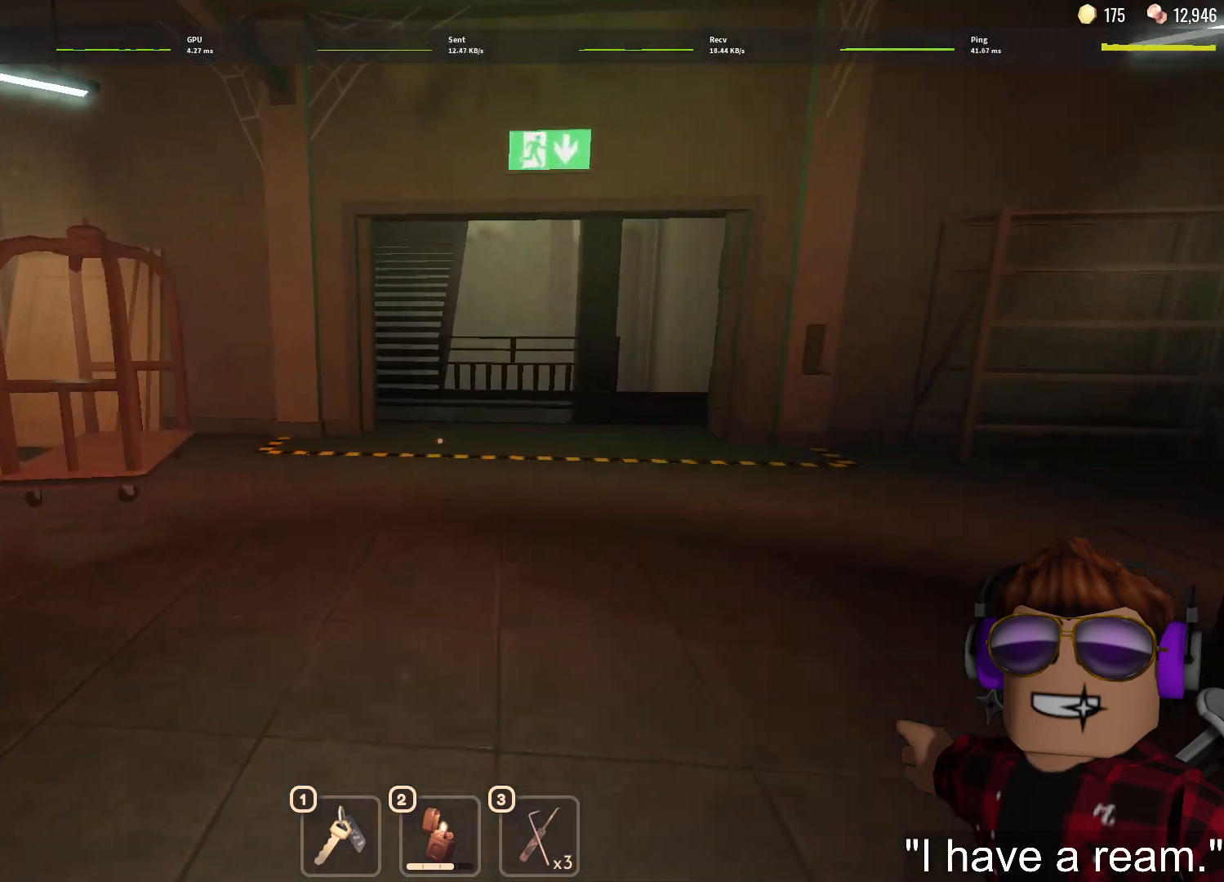
{"keys": ["w"], "mouse": [], "events": []}
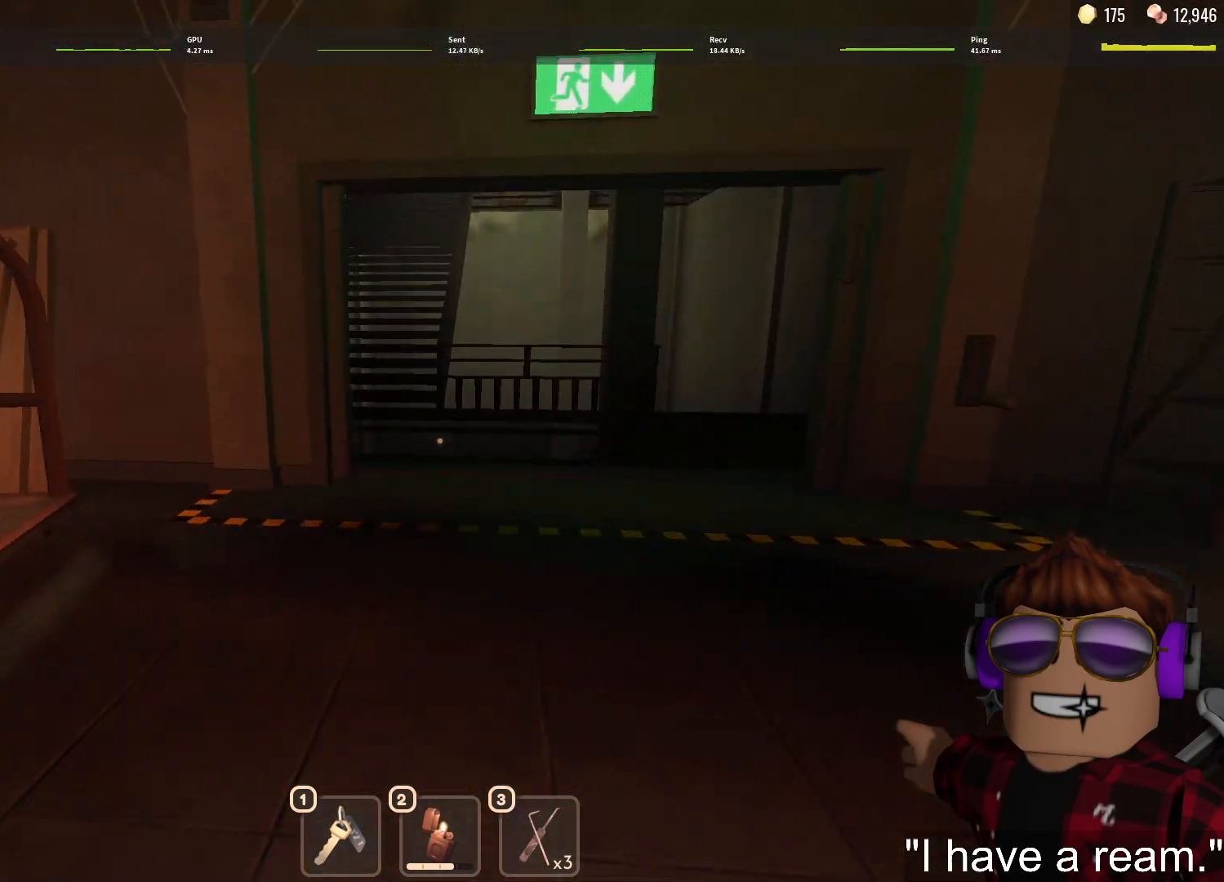
{"keys": ["w"], "mouse": [], "events": []}
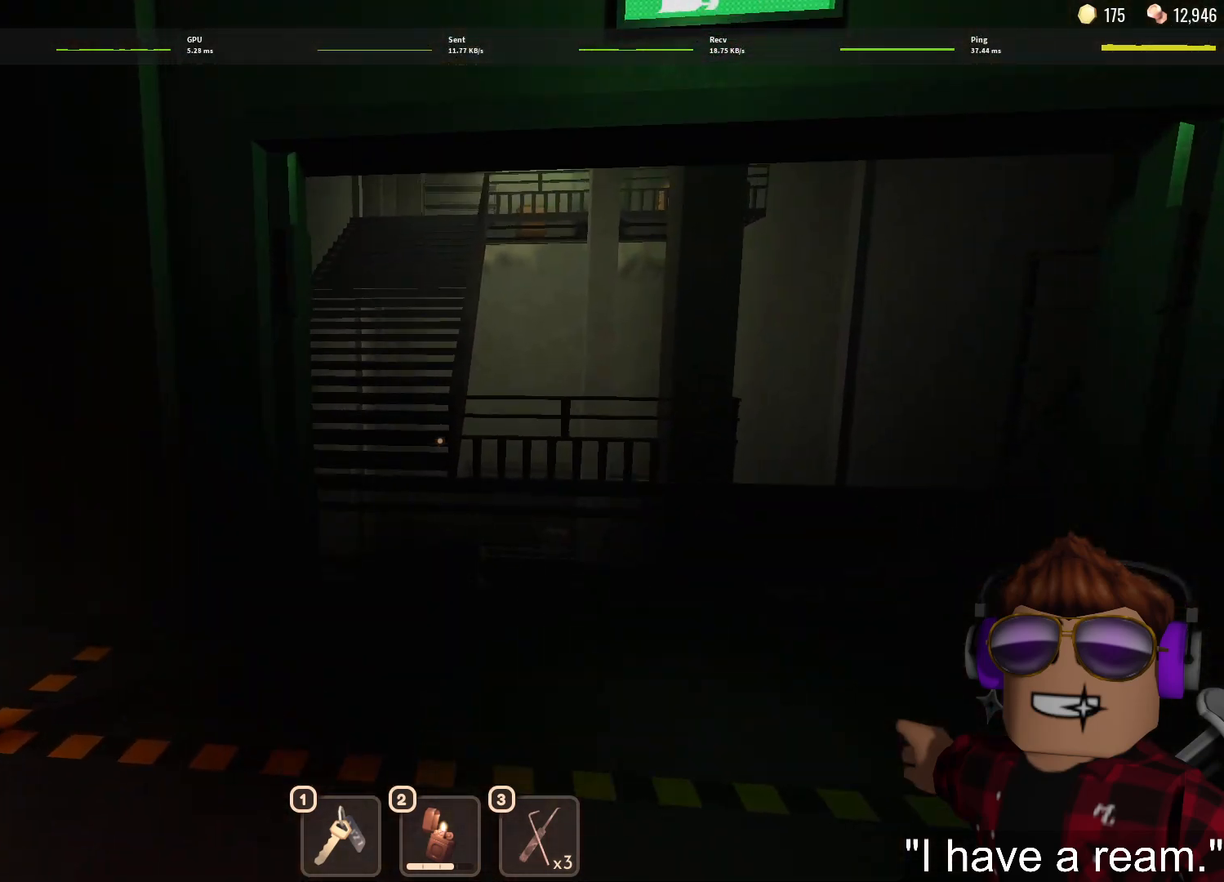
{"keys": ["w"], "mouse": [], "events": []}
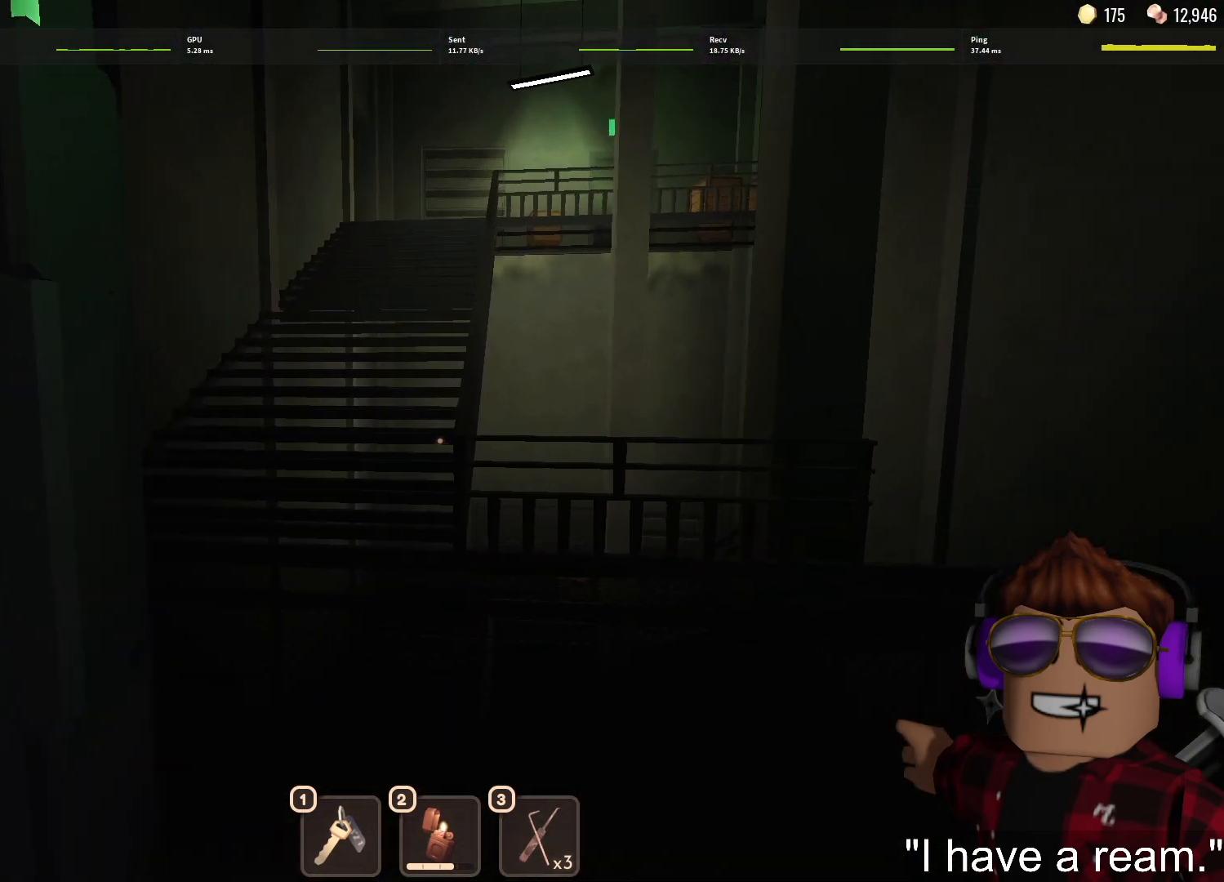
{"keys": ["w"], "mouse": [], "events": []}
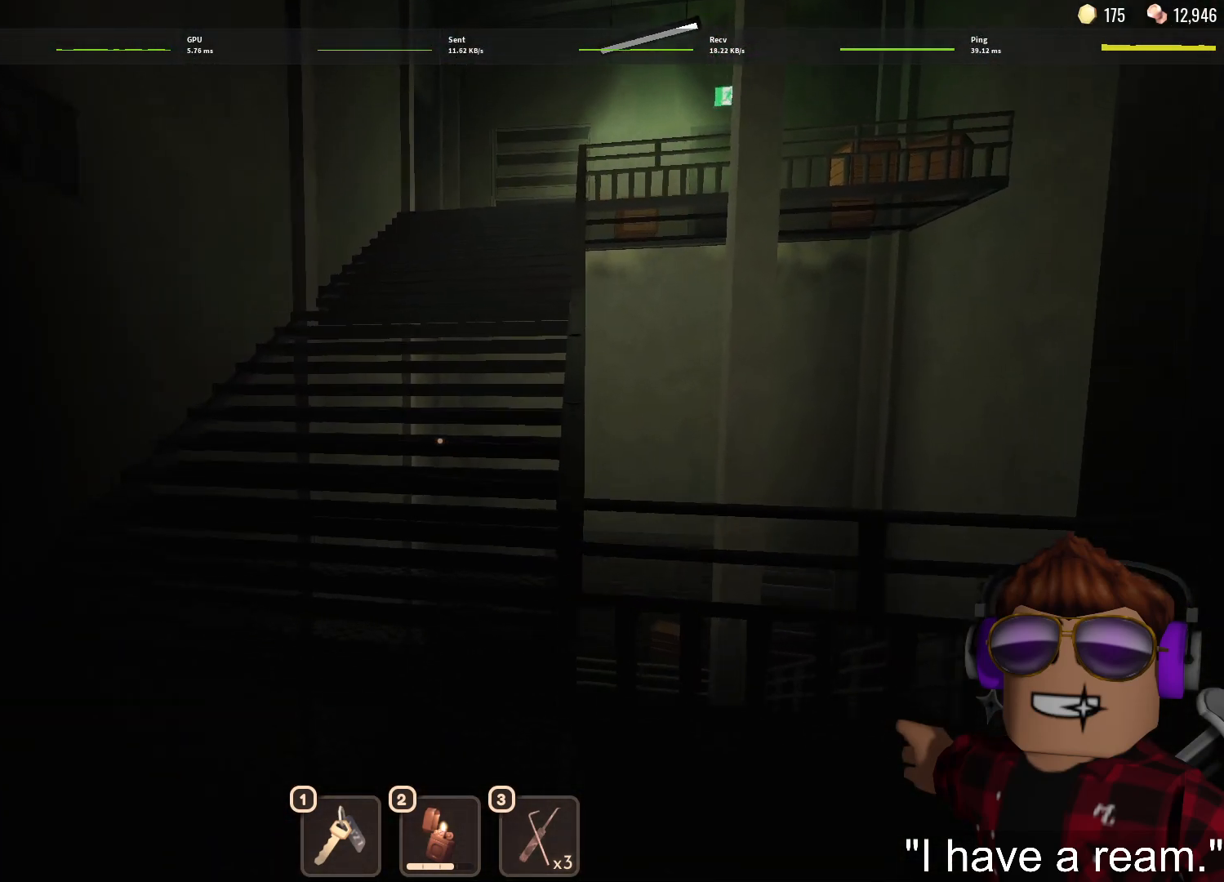
{"keys": ["w"], "mouse": [], "events": []}
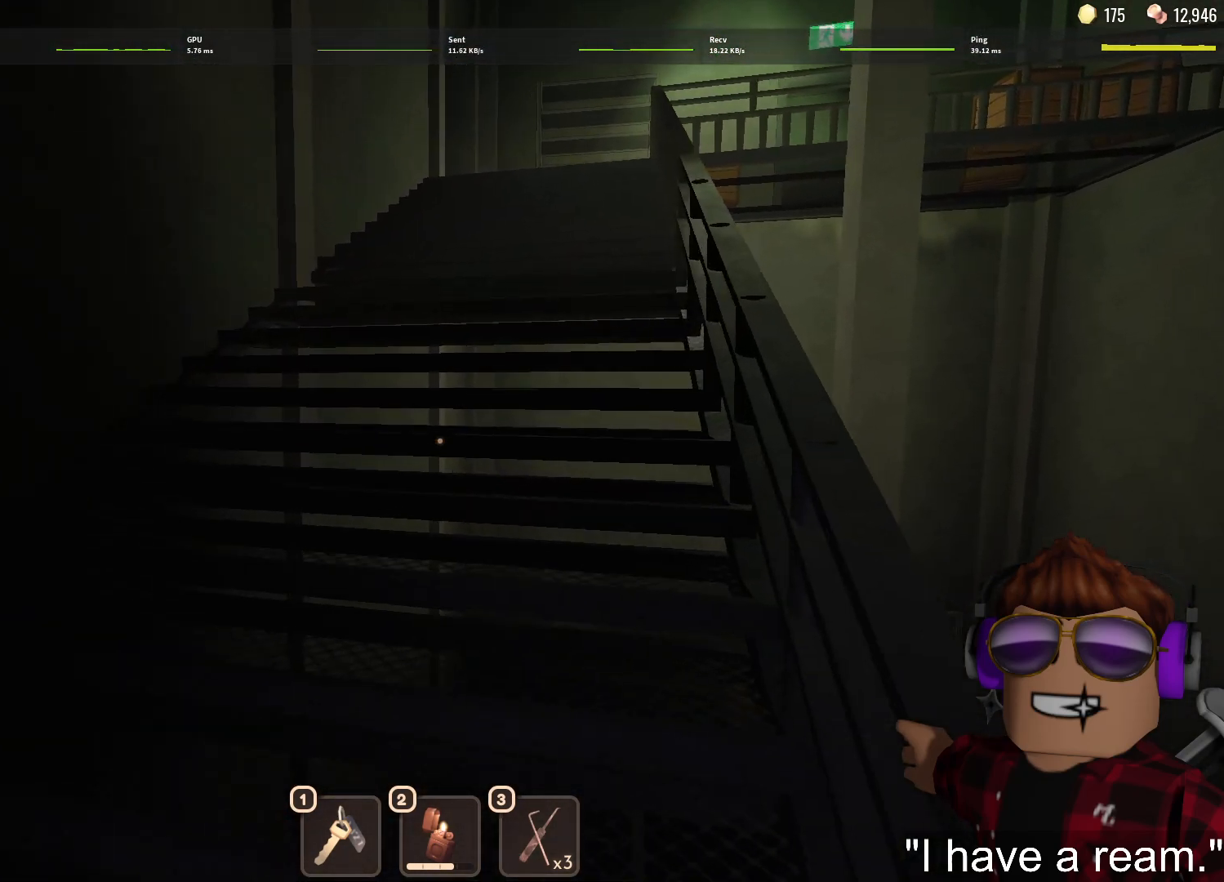
{"keys": ["w"], "mouse": [], "events": []}
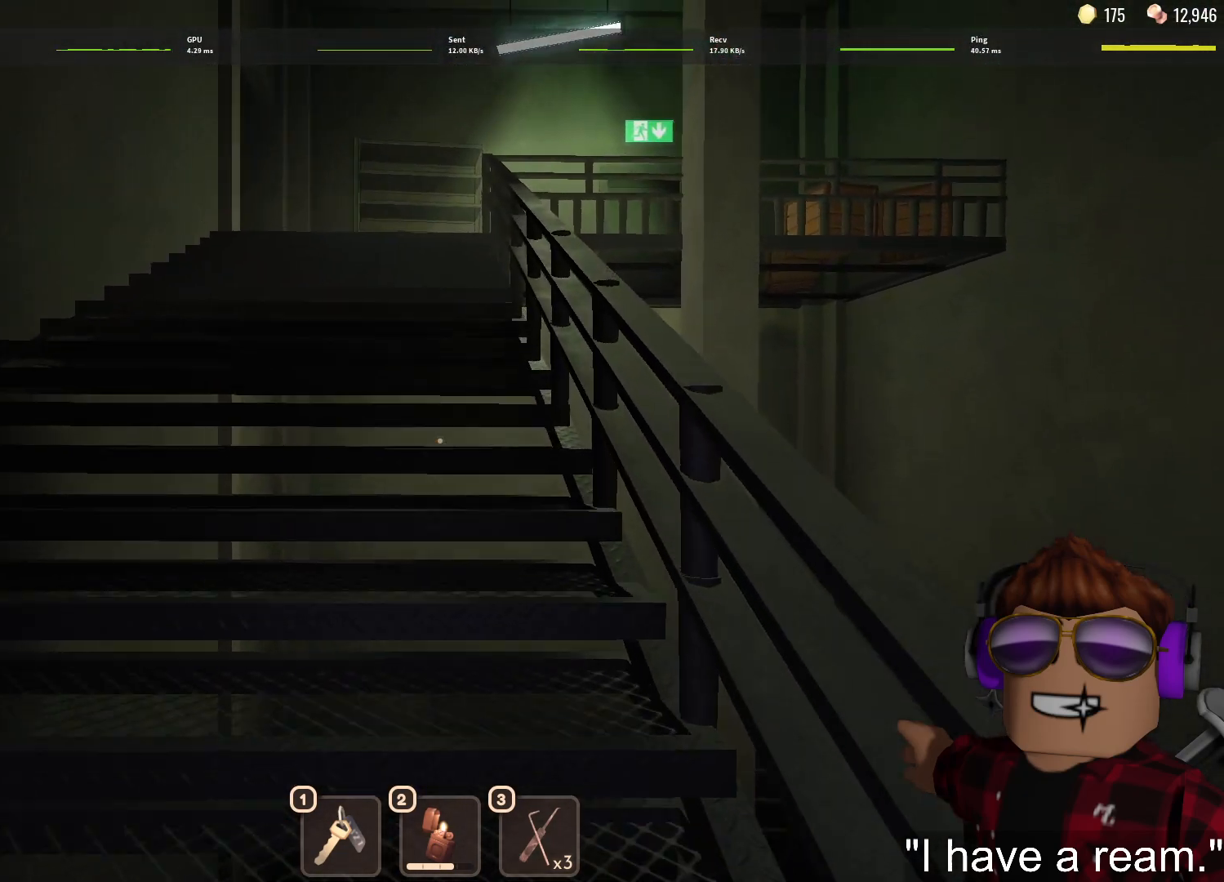
{"keys": ["w"], "mouse": [], "events": []}
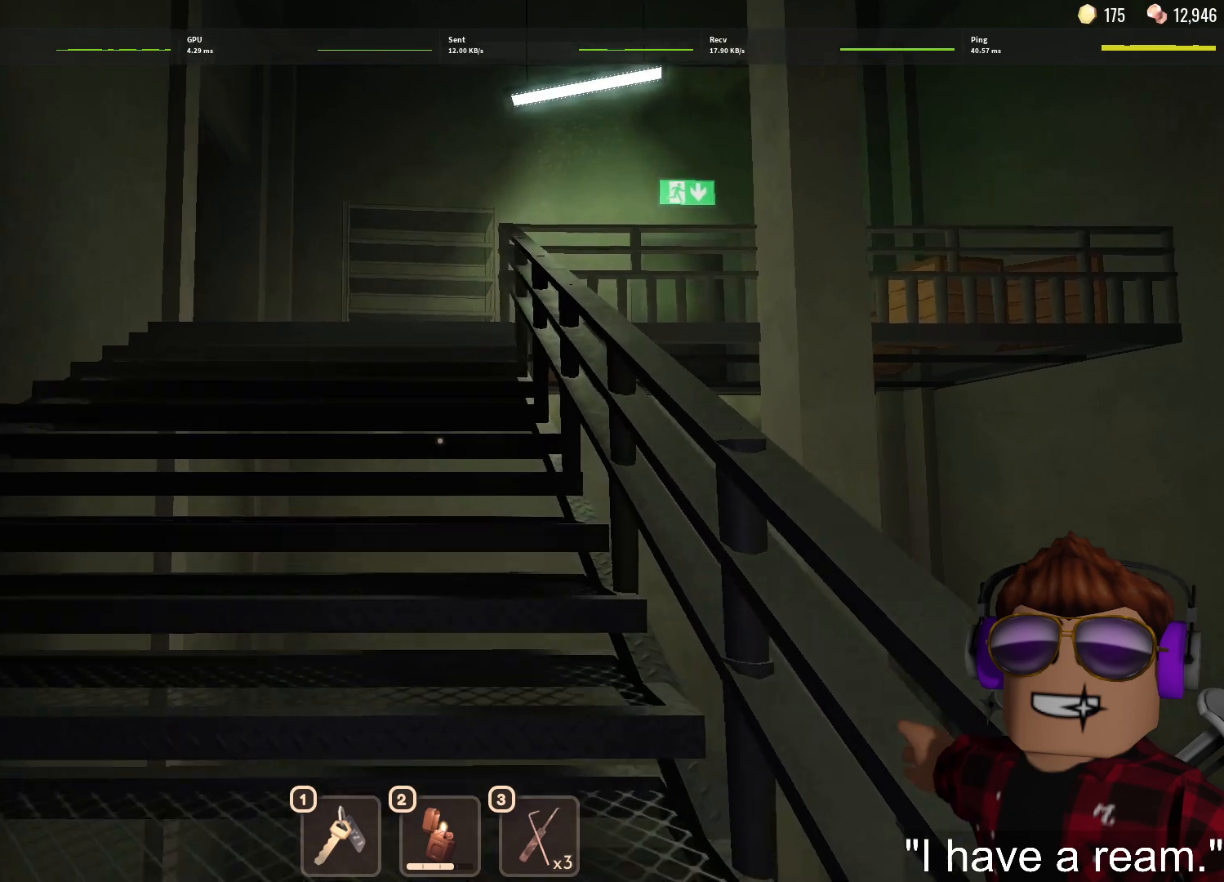
{"keys": ["w"], "mouse": [], "events": []}
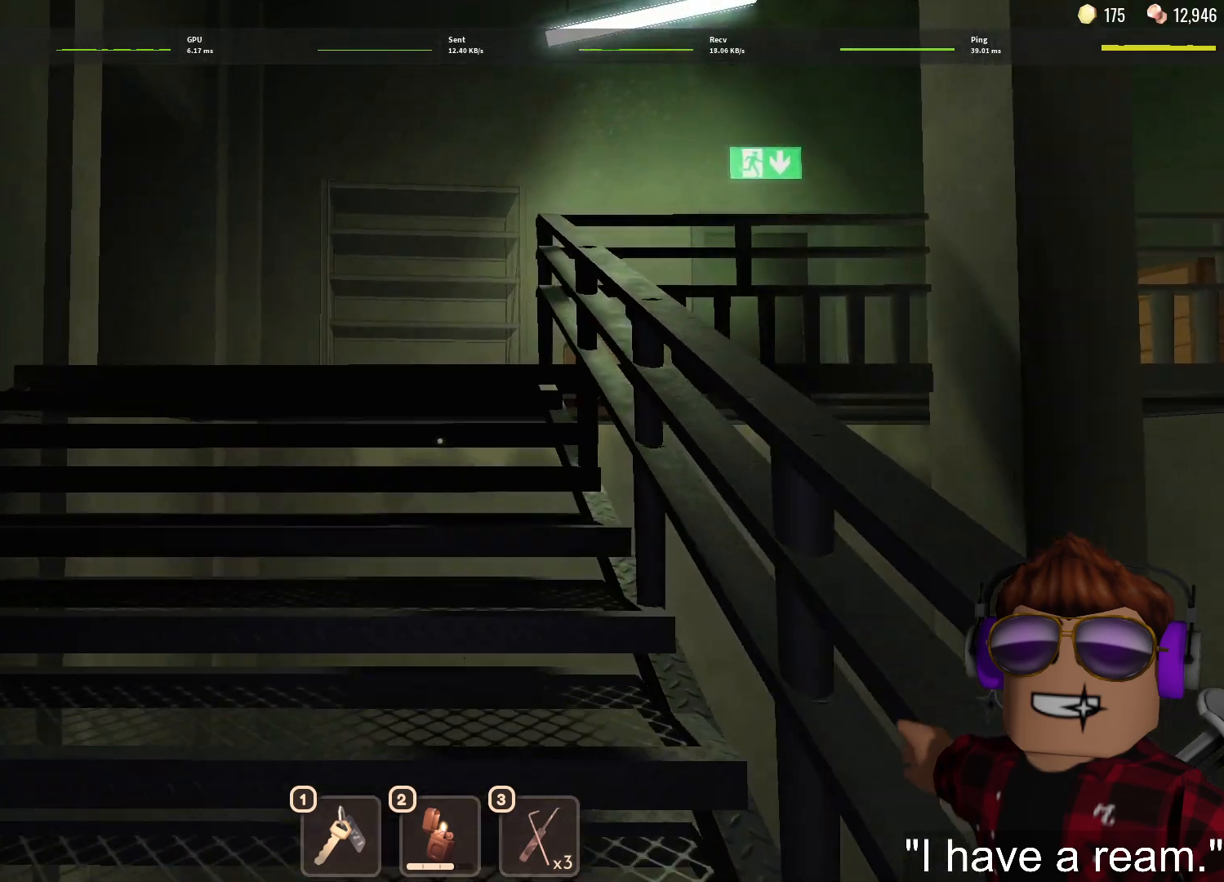
{"keys": ["w"], "mouse": [], "events": []}
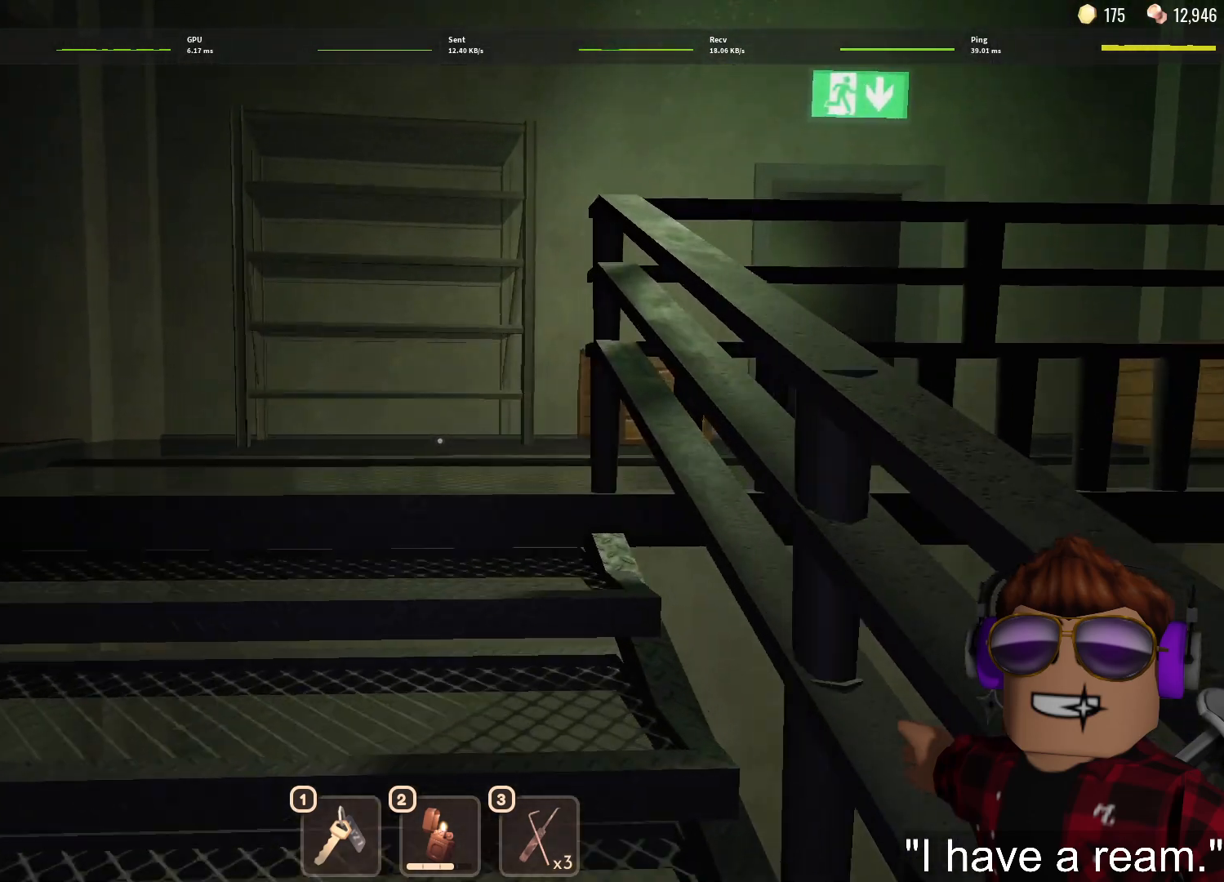
{"keys": ["a", "w"], "mouse": [], "events": [[350, "a", "down"]]}
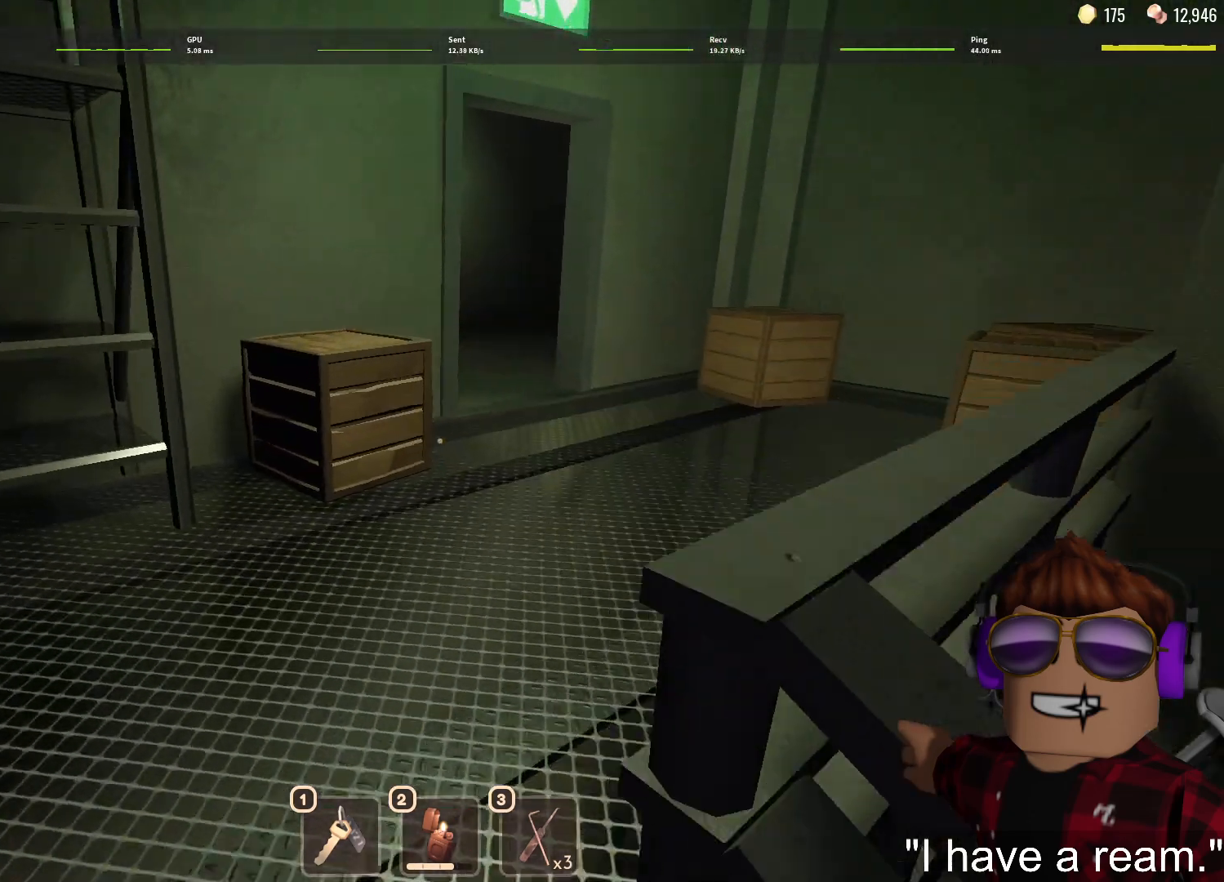
{"keys": ["w"], "mouse": [], "events": [[167, "a", "up"]]}
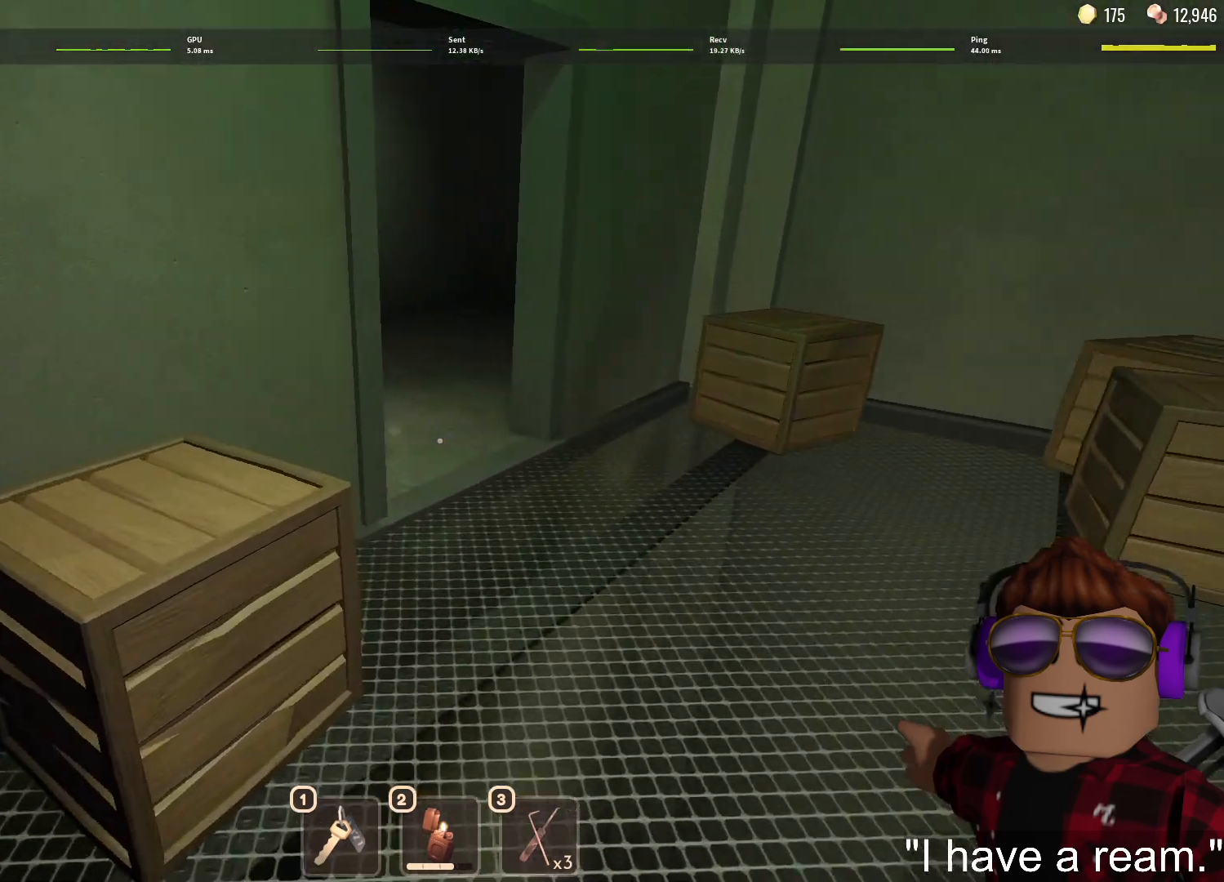
{"keys": ["d", "w"], "mouse": [], "events": [[50, "d", "down"]]}
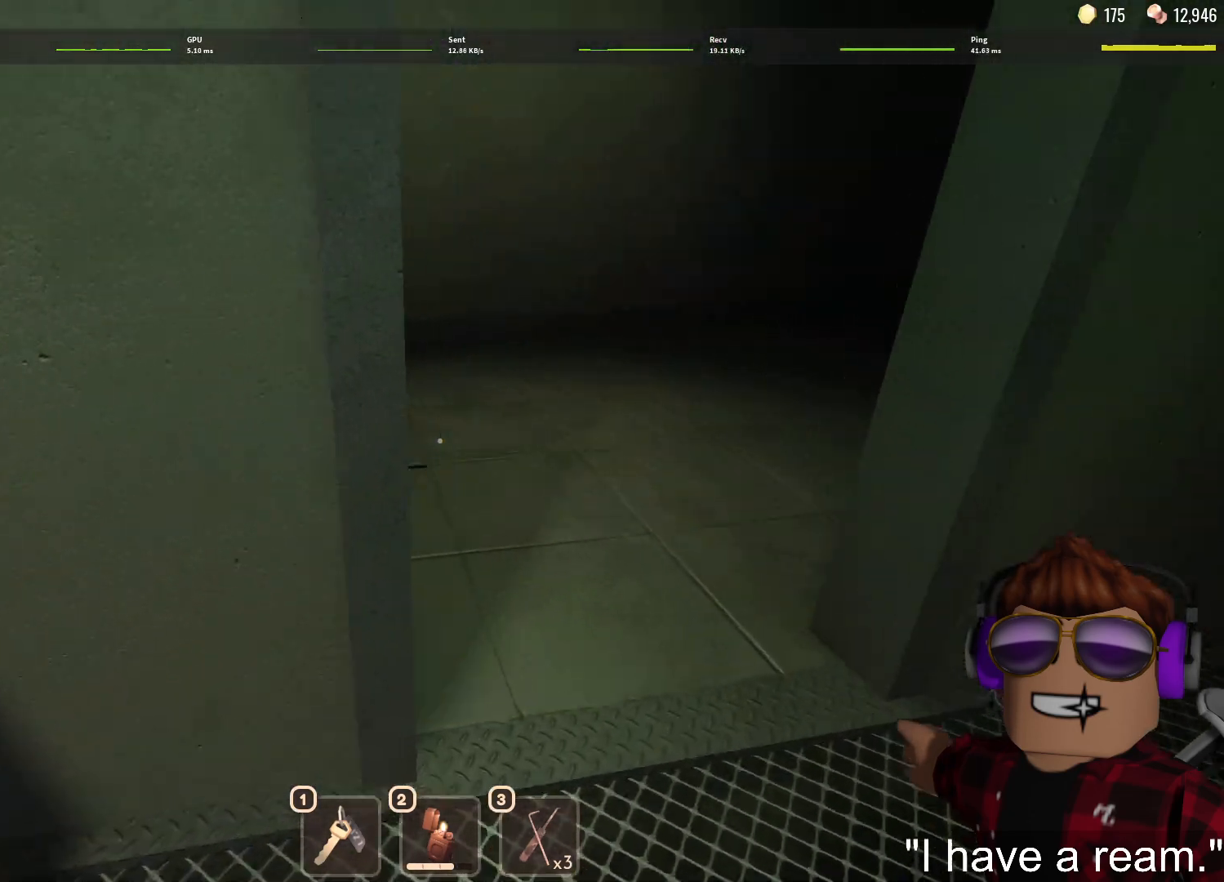
{"keys": ["d", "w"], "mouse": [], "events": []}
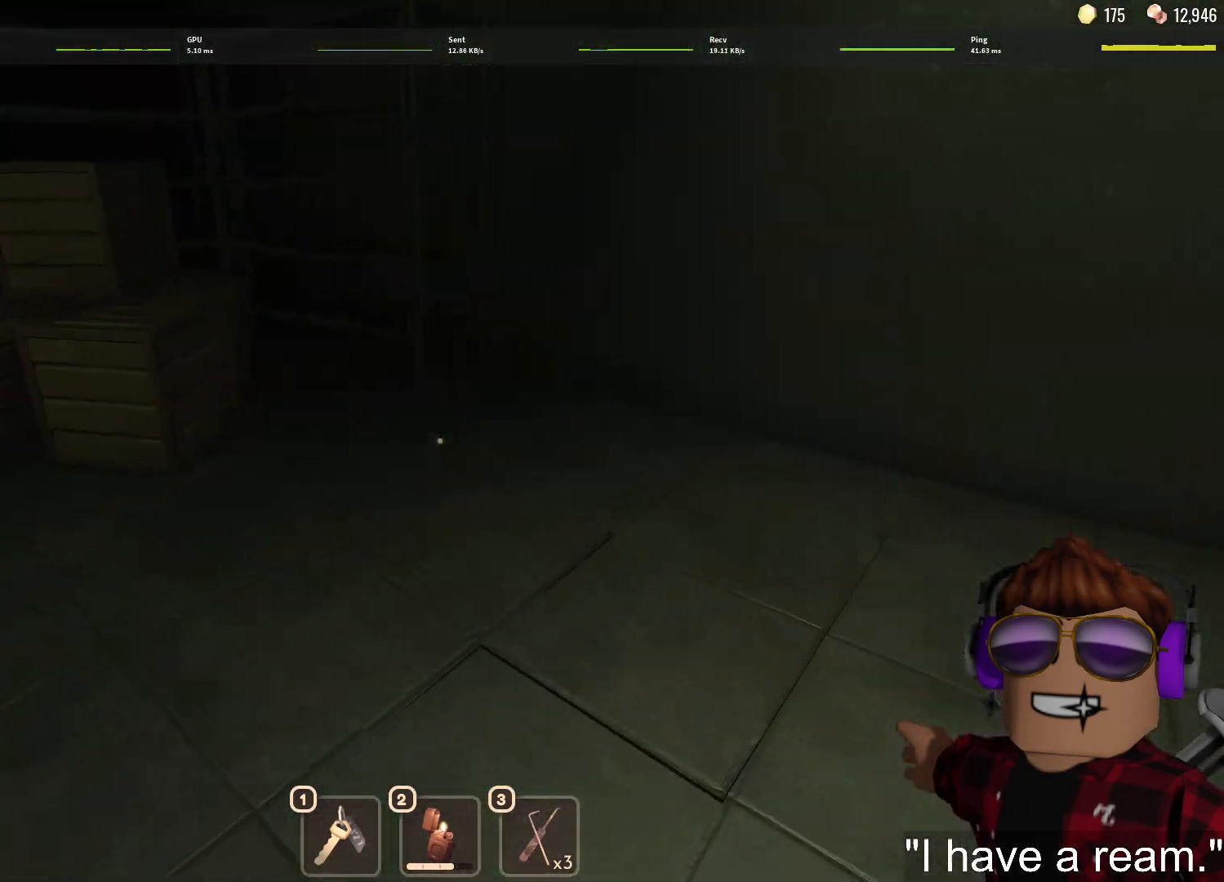
{"keys": ["w"], "mouse": [], "events": [[133, "d", "up"]]}
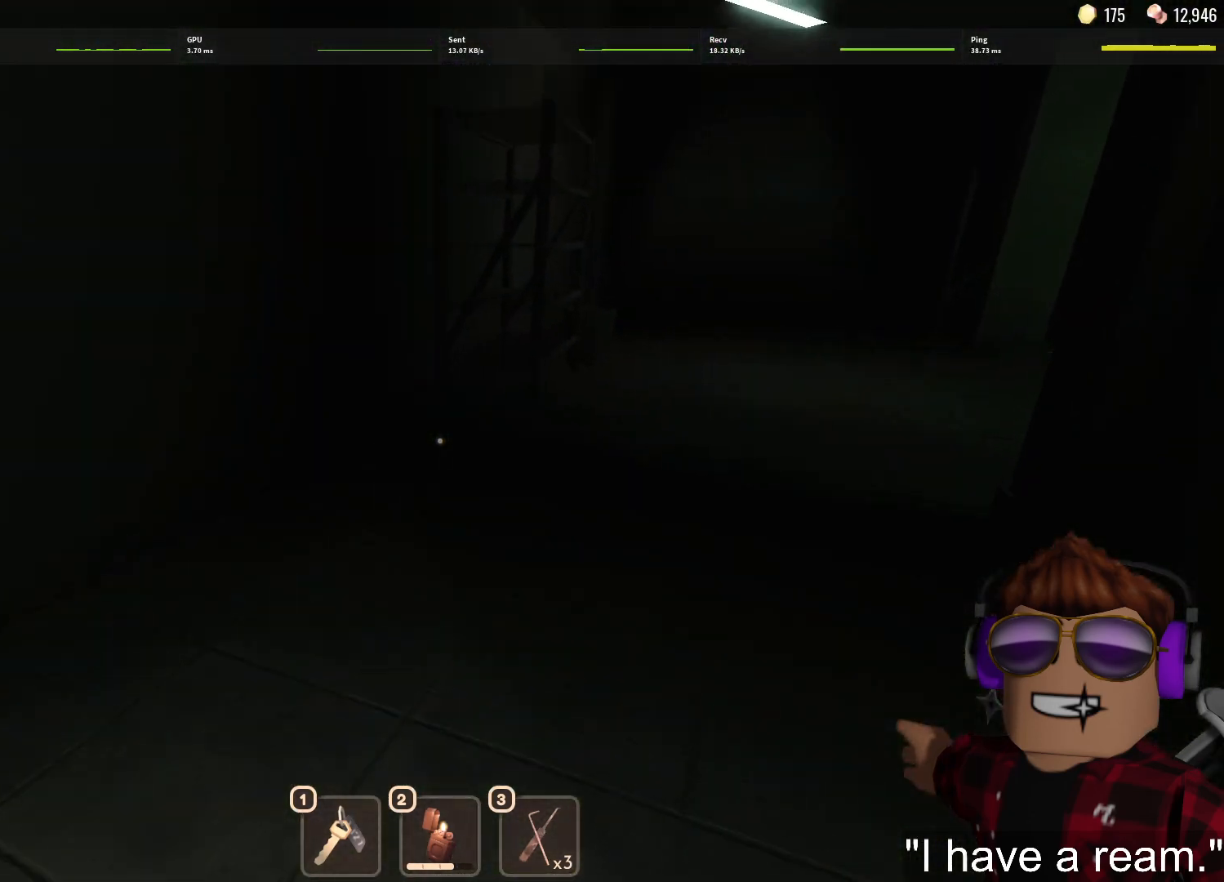
{"keys": ["a", "w"], "mouse": [], "events": [[467, "a", "down"]]}
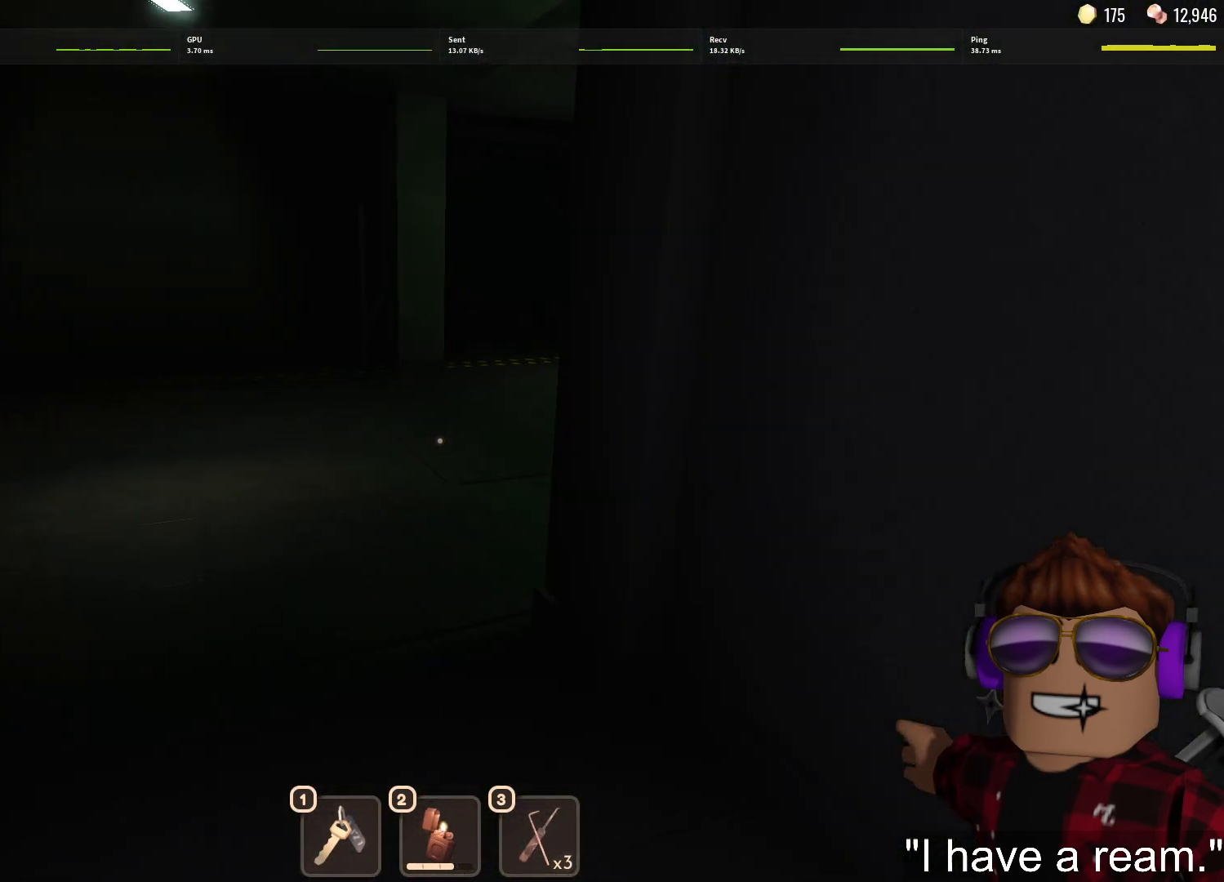
{"keys": ["a", "w"], "mouse": [], "events": []}
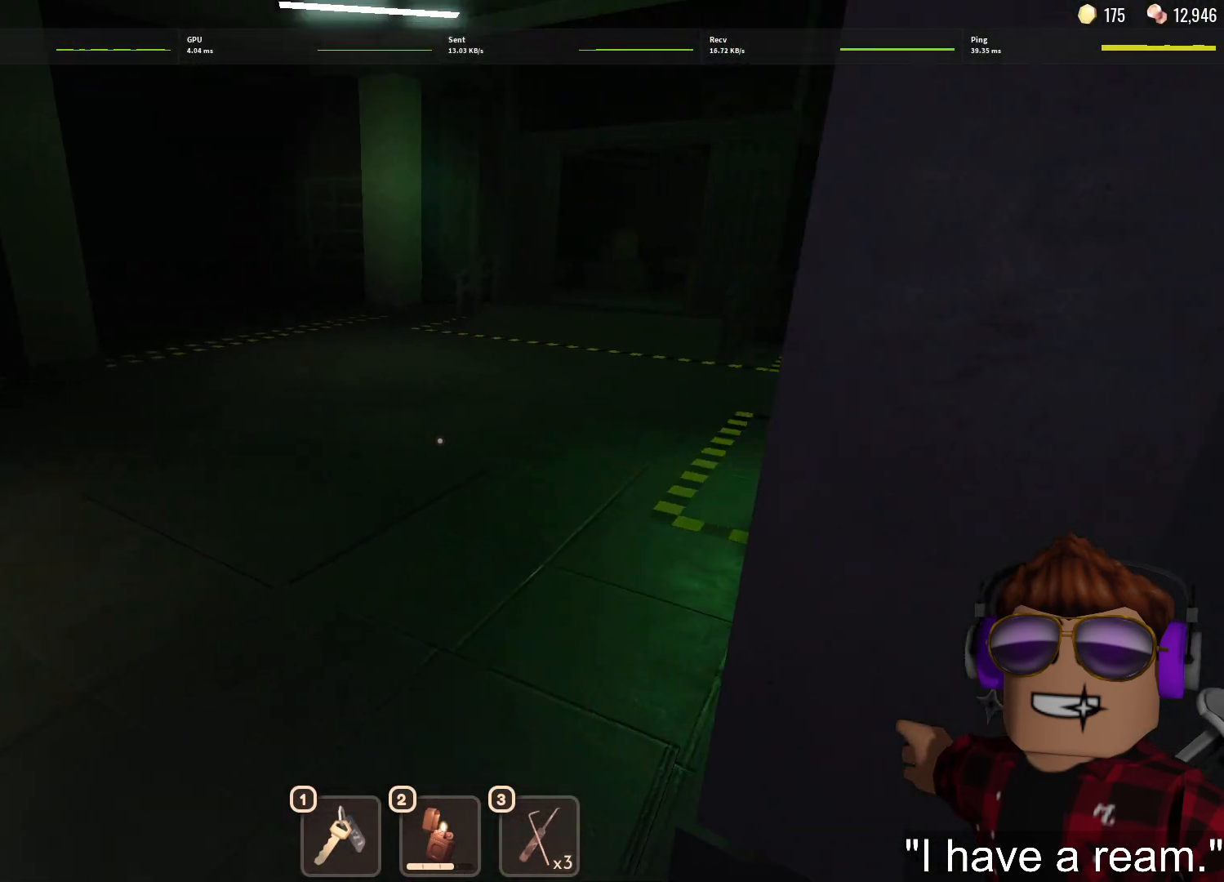
{"keys": ["a", "w"], "mouse": [], "events": []}
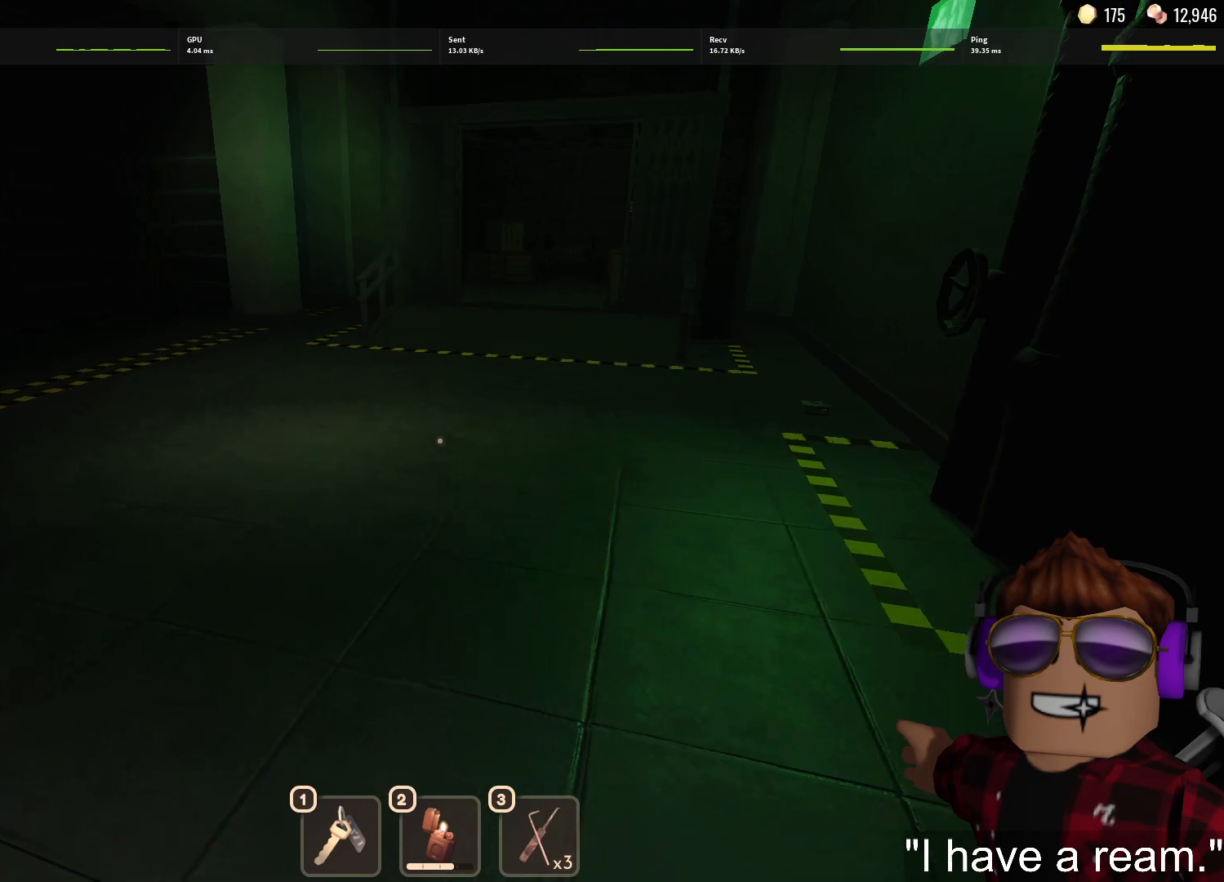
{"keys": ["w"], "mouse": [], "events": [[50, "a", "up"]]}
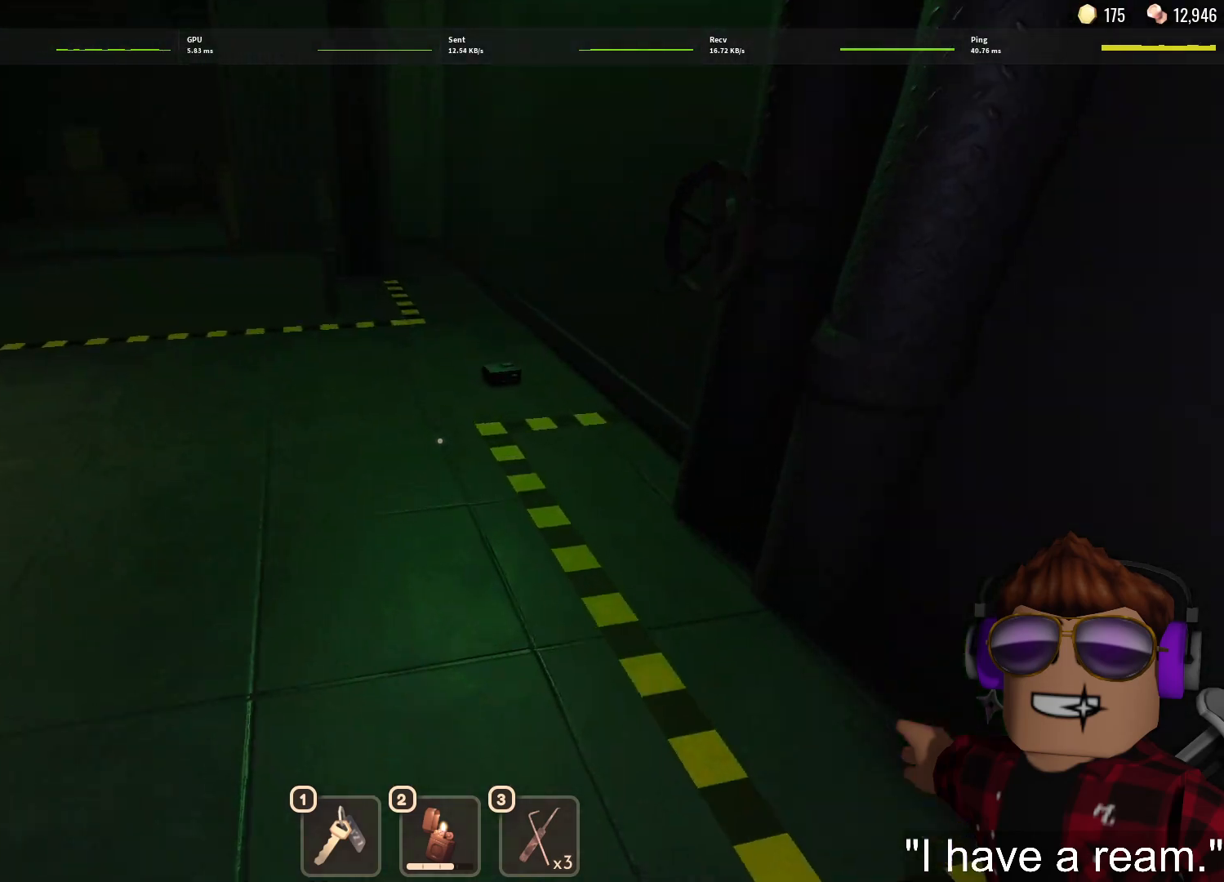
{"keys": ["w"], "mouse": [], "events": []}
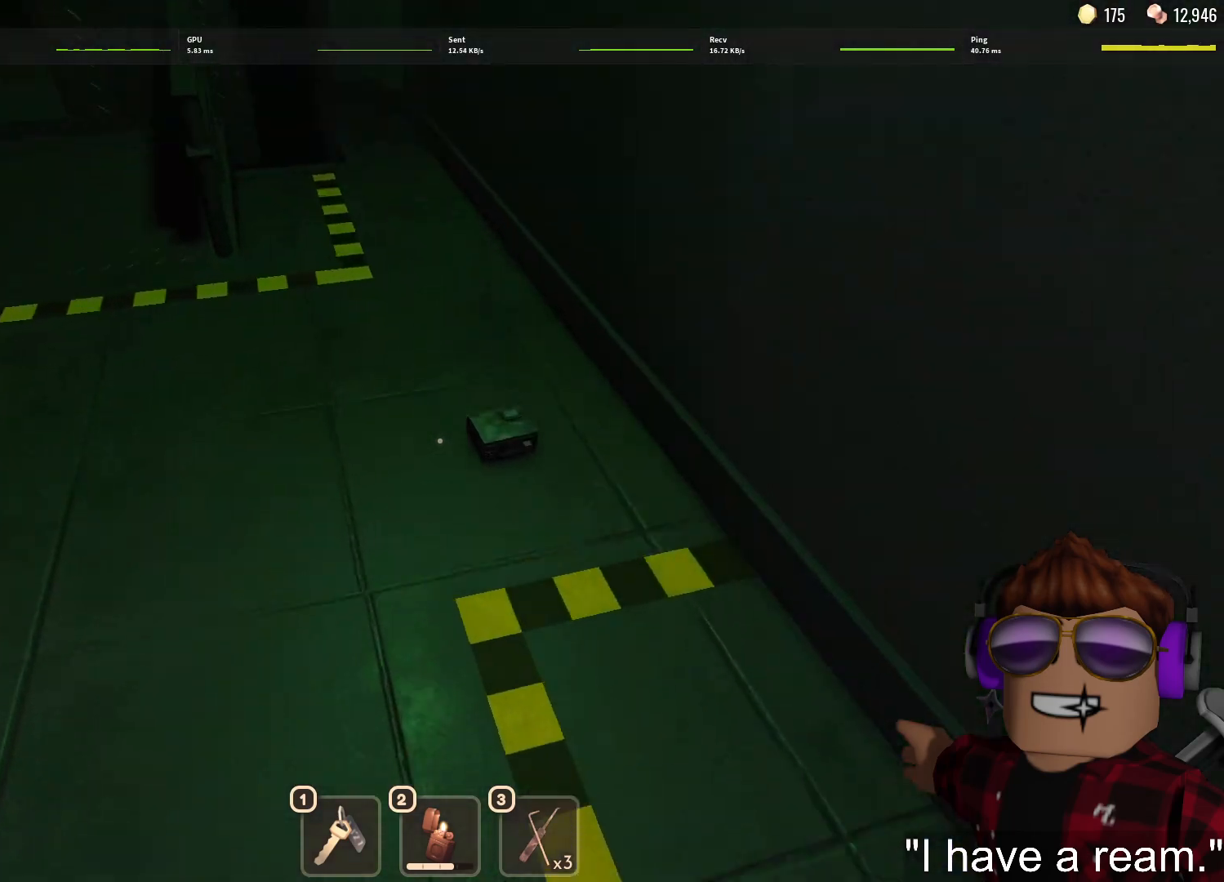
{"keys": ["w"], "mouse": [], "events": [[133, "e", "down"], [167, "e", "up"], [267, "e", "down"], [317, "e", "up"], [367, "e", "down"], [450, "e", "up"]]}
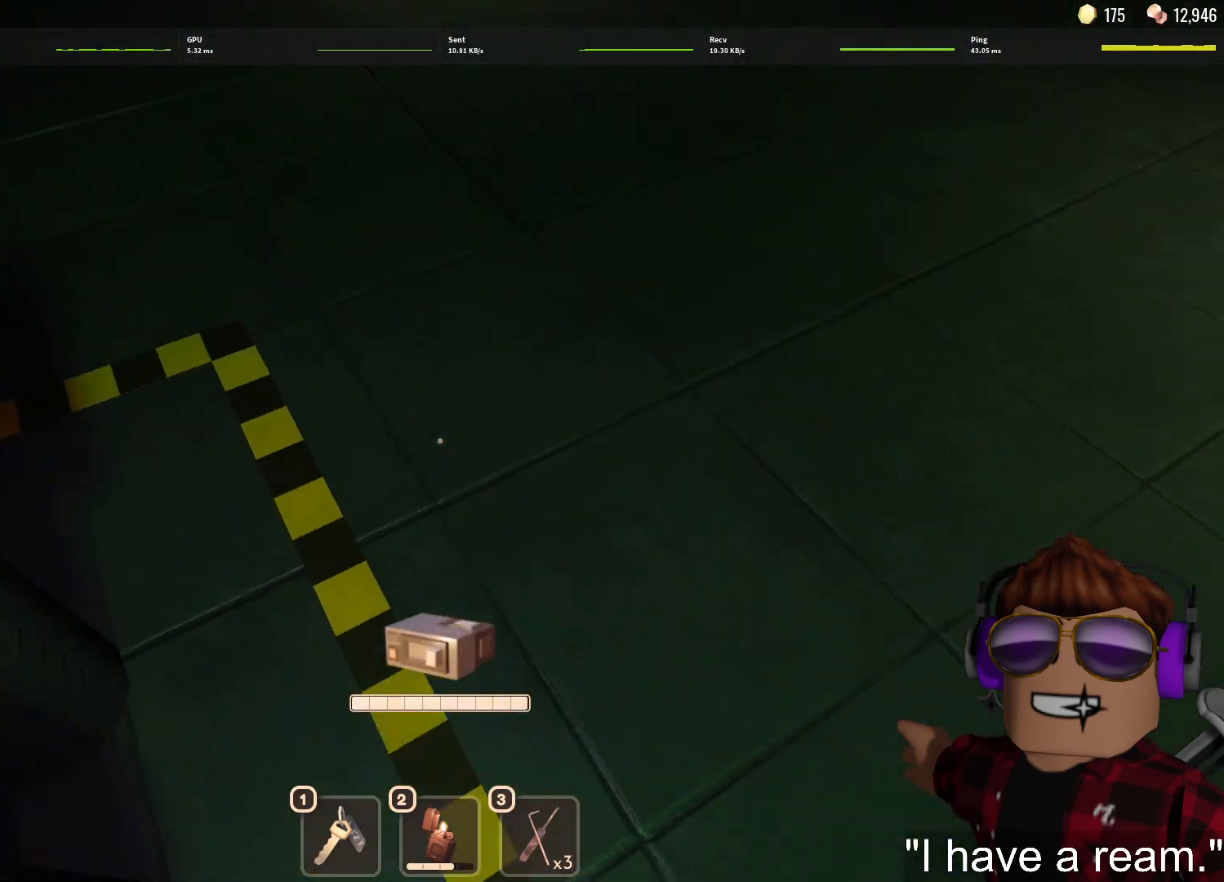
{"keys": ["w"], "mouse": [], "events": []}
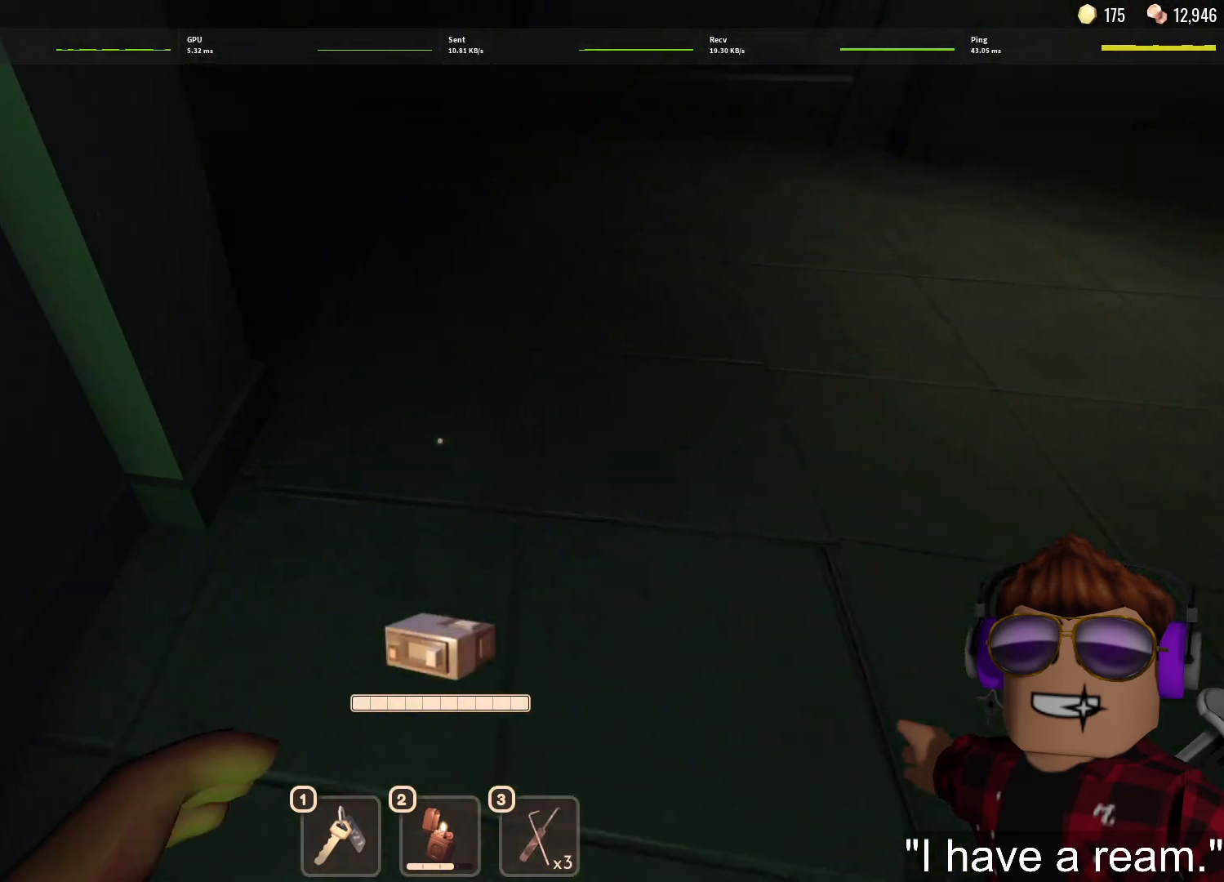
{"keys": ["w"], "mouse": [], "events": [[433, "3", "down"], [483, "3", "up"]]}
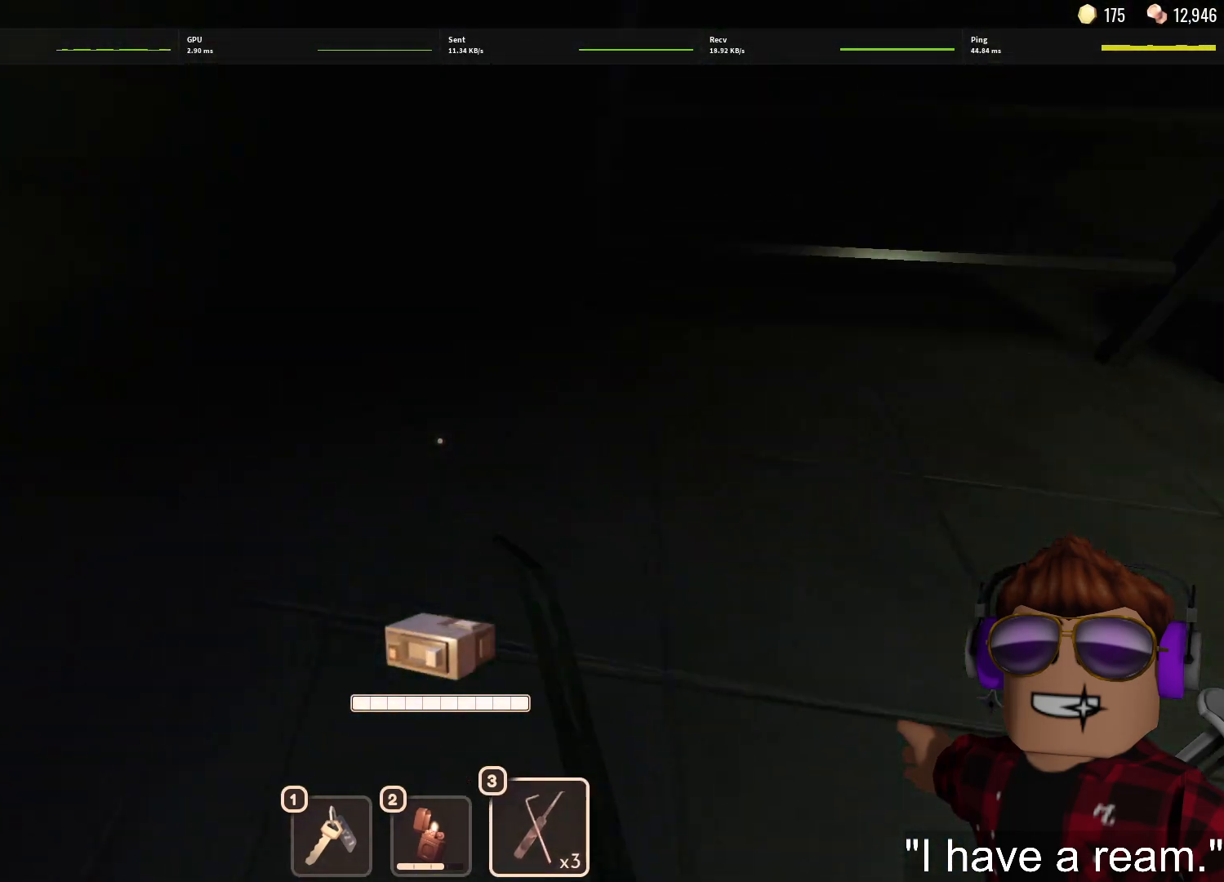
{"keys": ["w"], "mouse": [], "events": []}
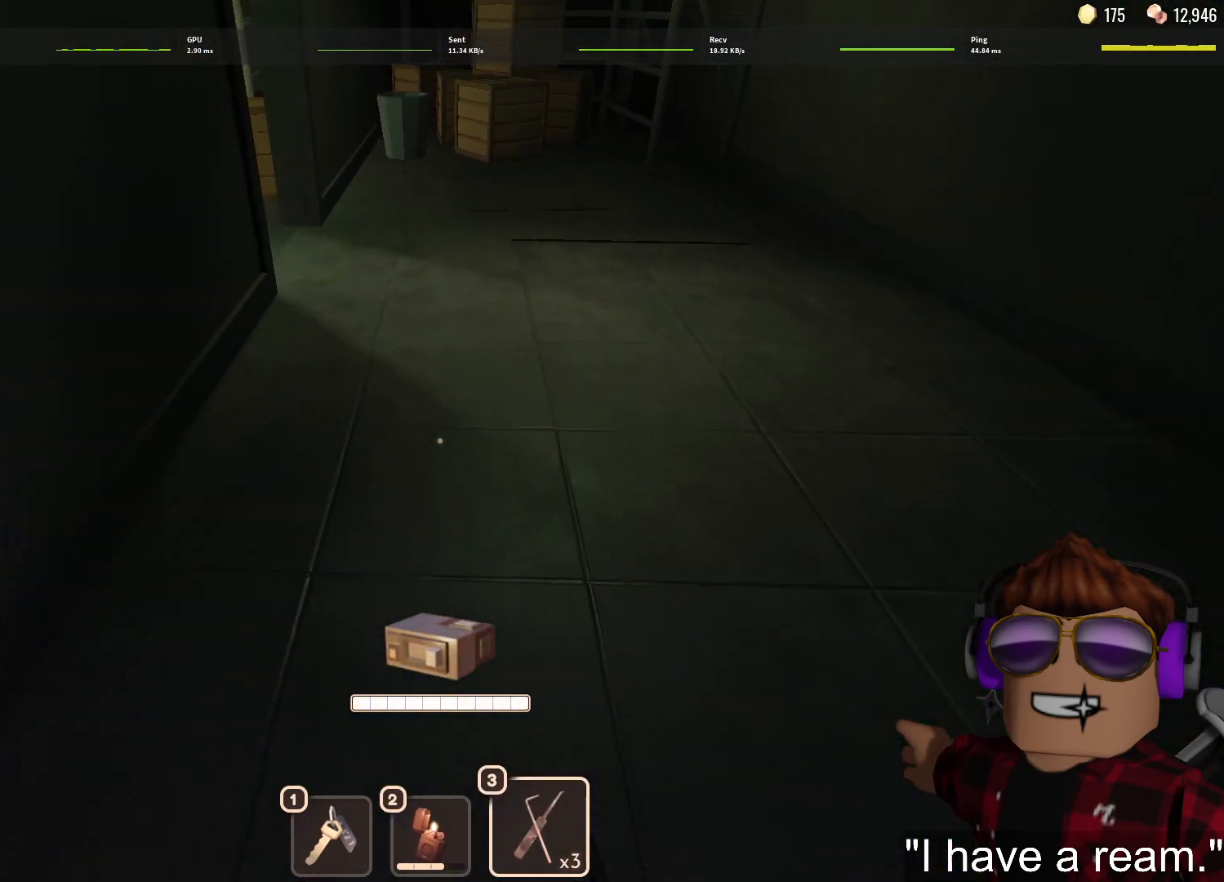
{"keys": ["w"], "mouse": [], "events": []}
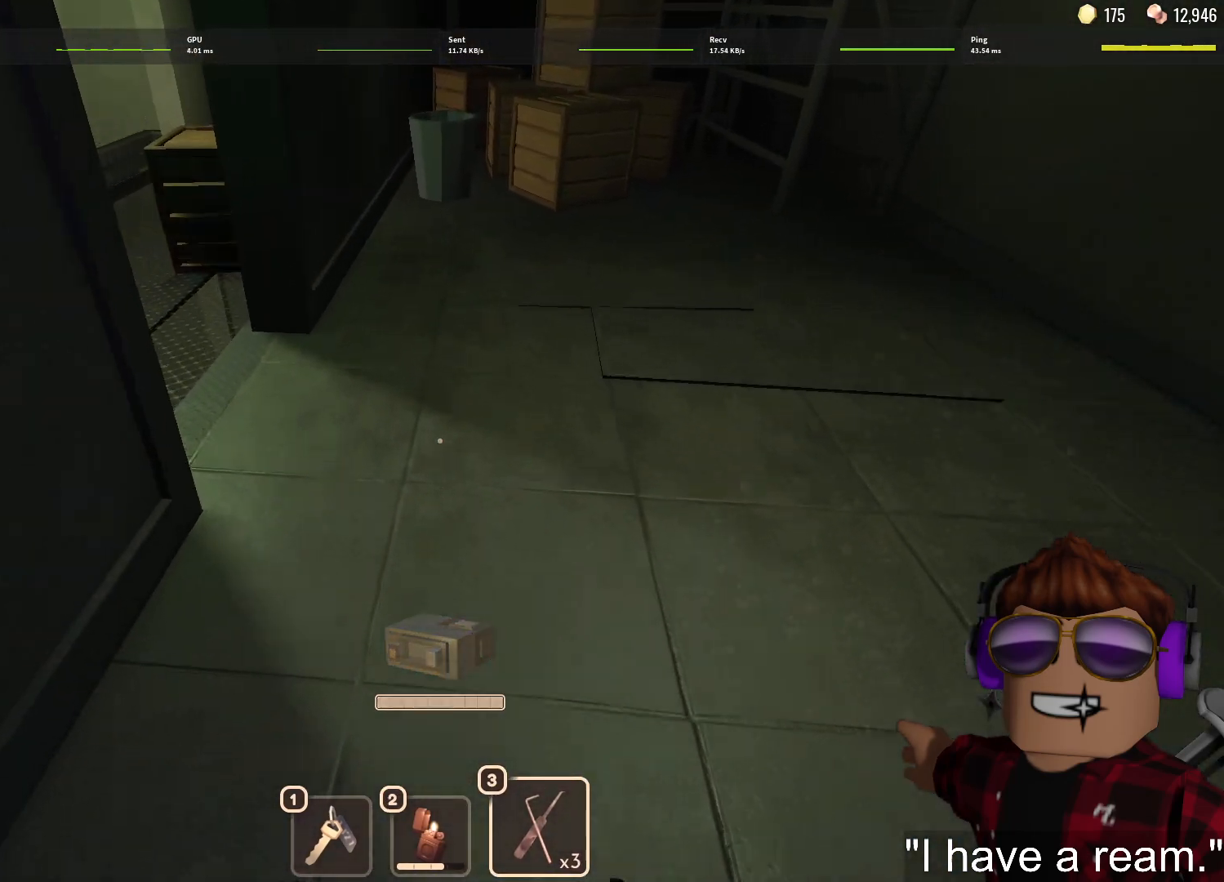
{"keys": ["w"], "mouse": [], "events": []}